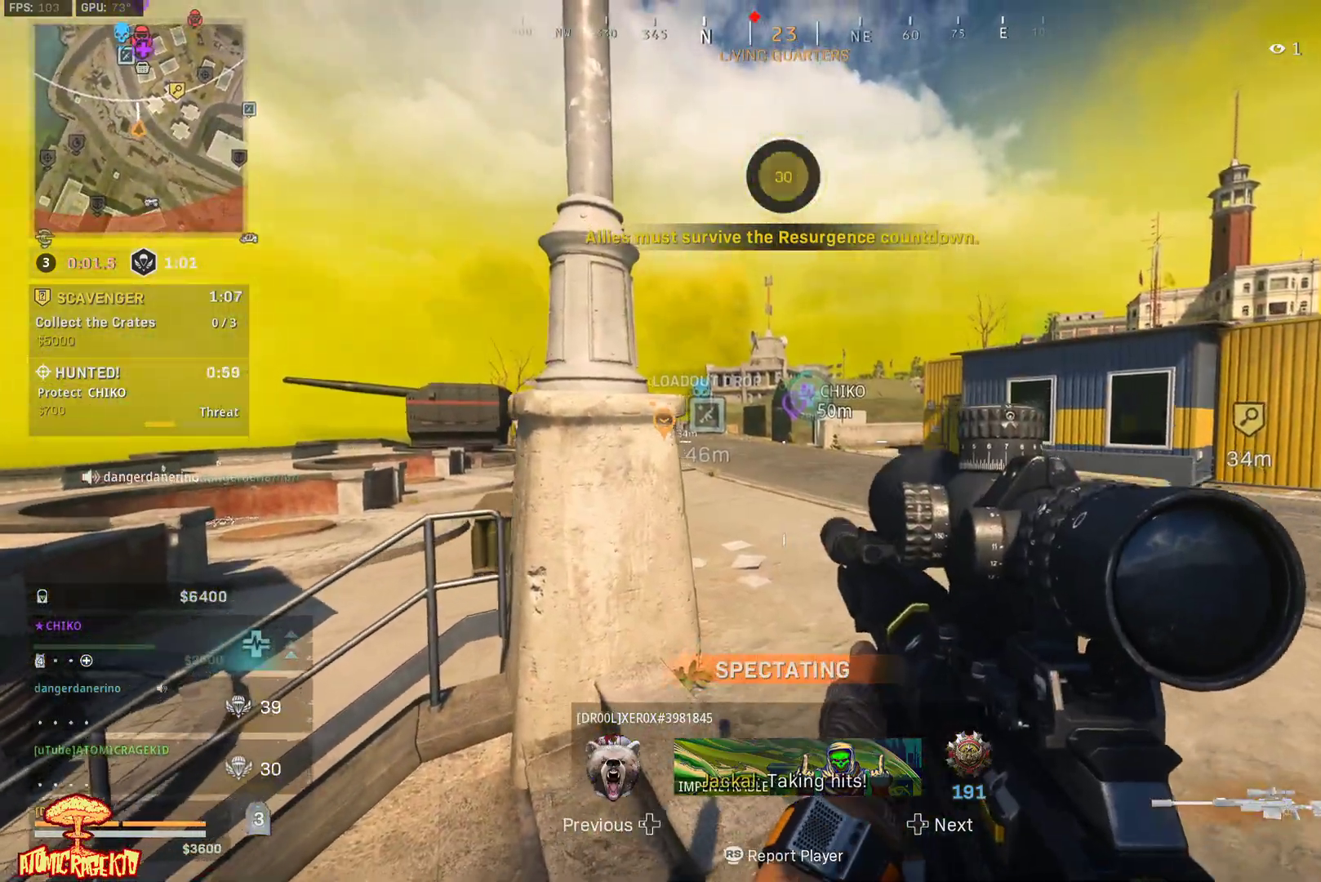
Gameplay with a controller (Xbox layout); each line is a JSON object with the inputs held at the frame after it. "events" lists button and stick changes between this image and that frame as [ms after this image, input, new state], when the widget could be followed in between.
{"buttons": [], "left_stick": "center", "right_stick": "center", "events": [[367, "DPAD_RIGHT", "down"], [450, "DPAD_RIGHT", "up"]]}
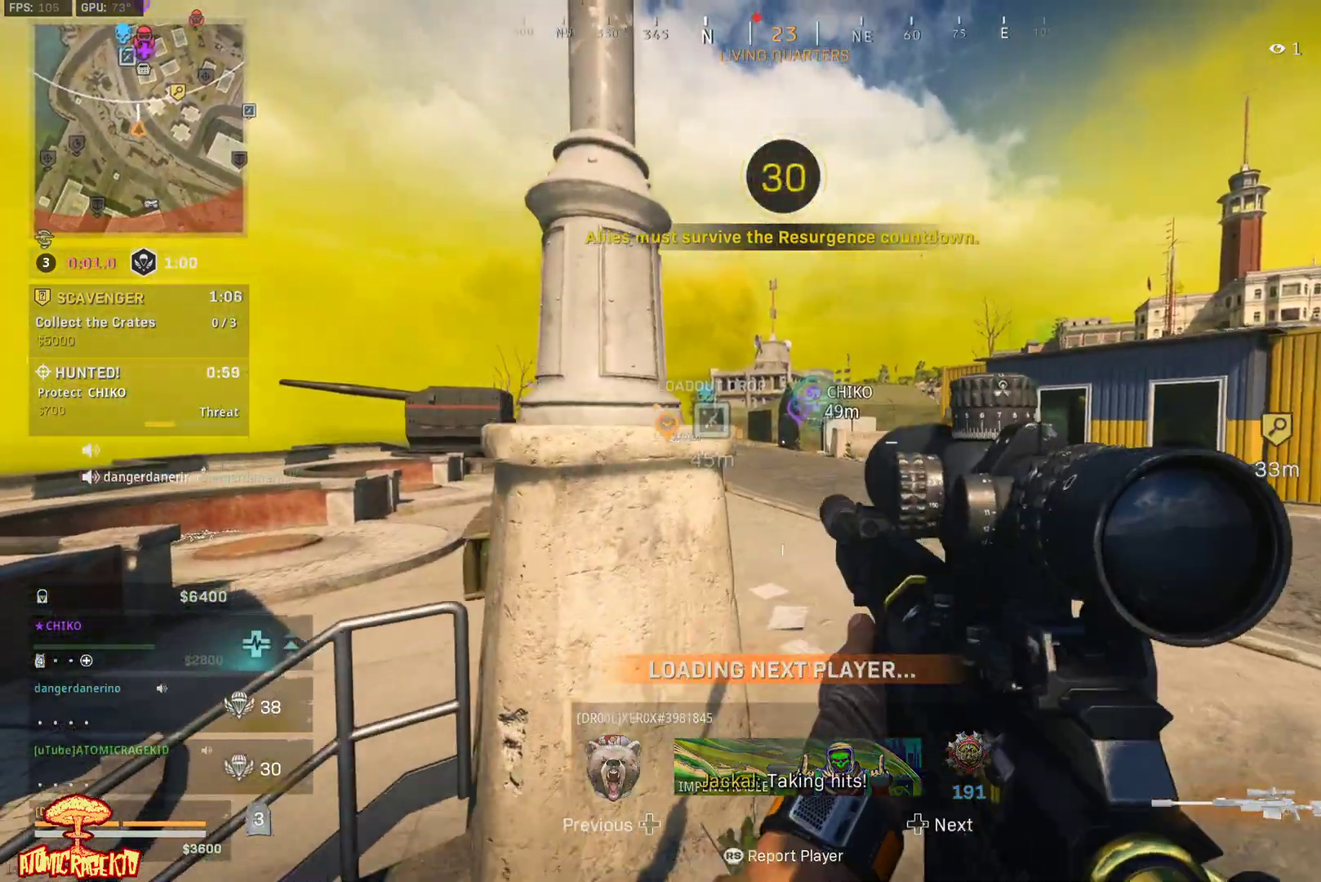
{"buttons": [], "left_stick": "center", "right_stick": "center", "events": []}
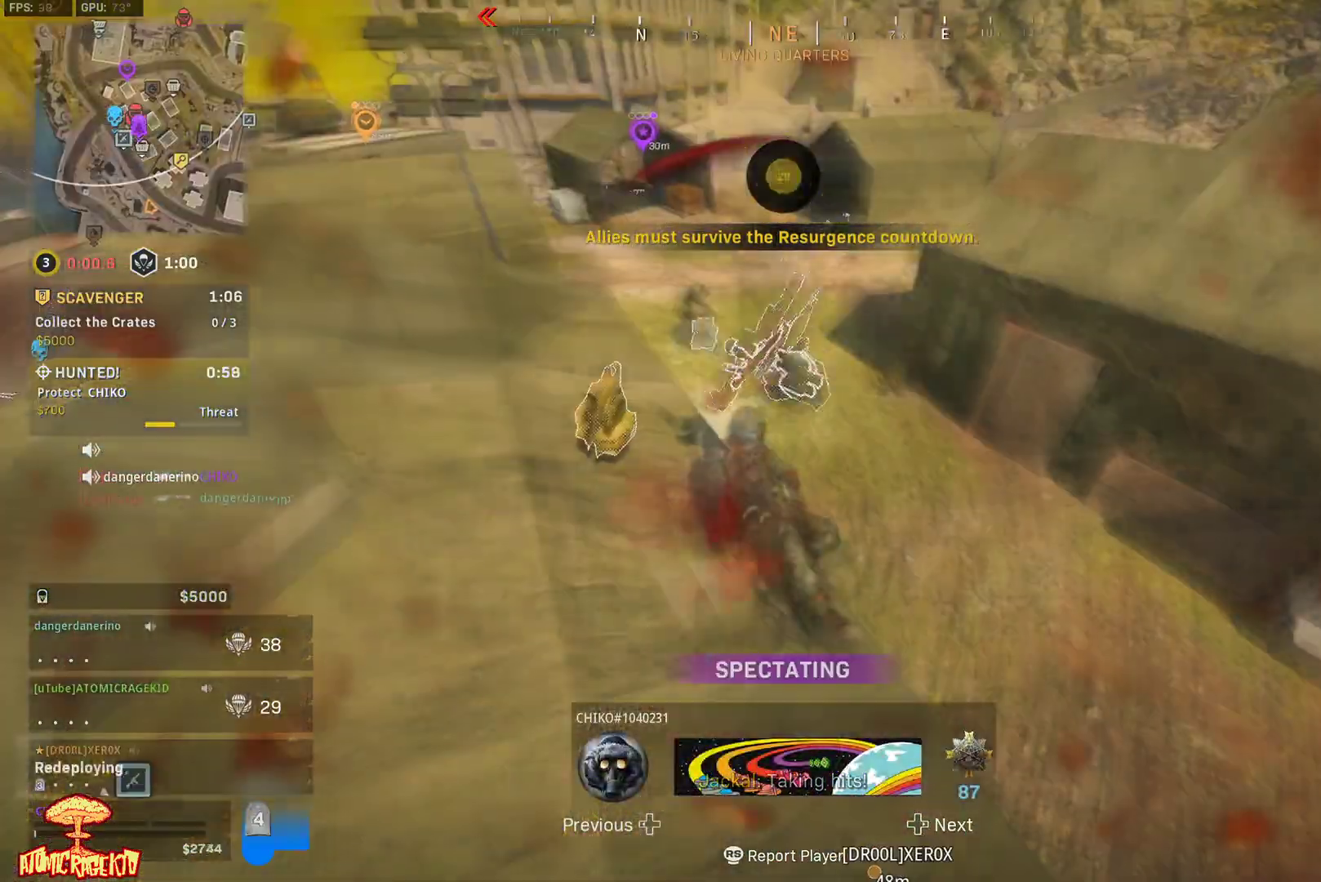
{"buttons": [], "left_stick": "center", "right_stick": "center", "events": []}
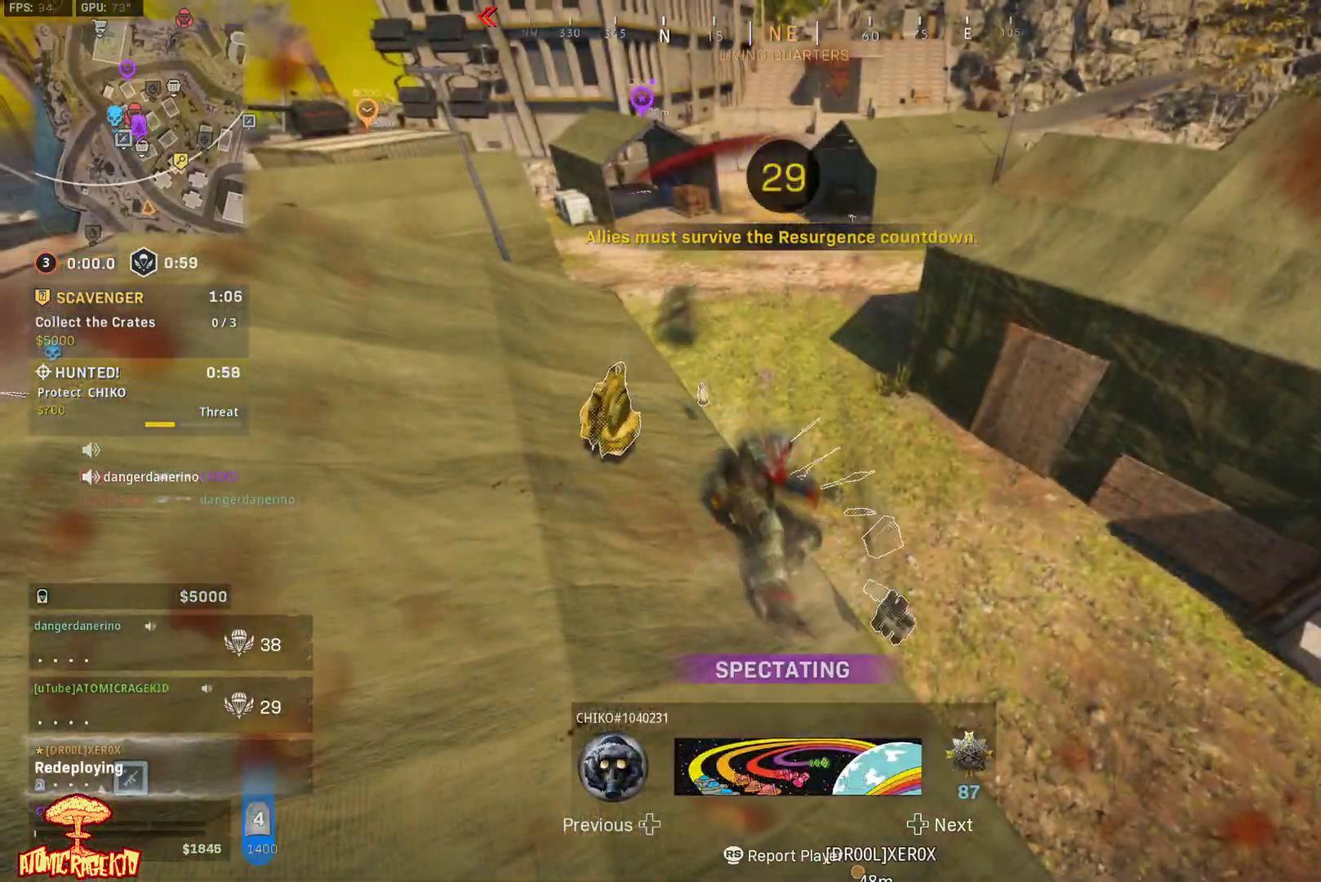
{"buttons": ["DPAD_RIGHT"], "left_stick": "center", "right_stick": "center", "events": [[33, "right_stick", "left"], [83, "right_stick", "center"], [300, "right_stick", "down-left"], [350, "right_stick", "center"], [450, "DPAD_RIGHT", "down"]]}
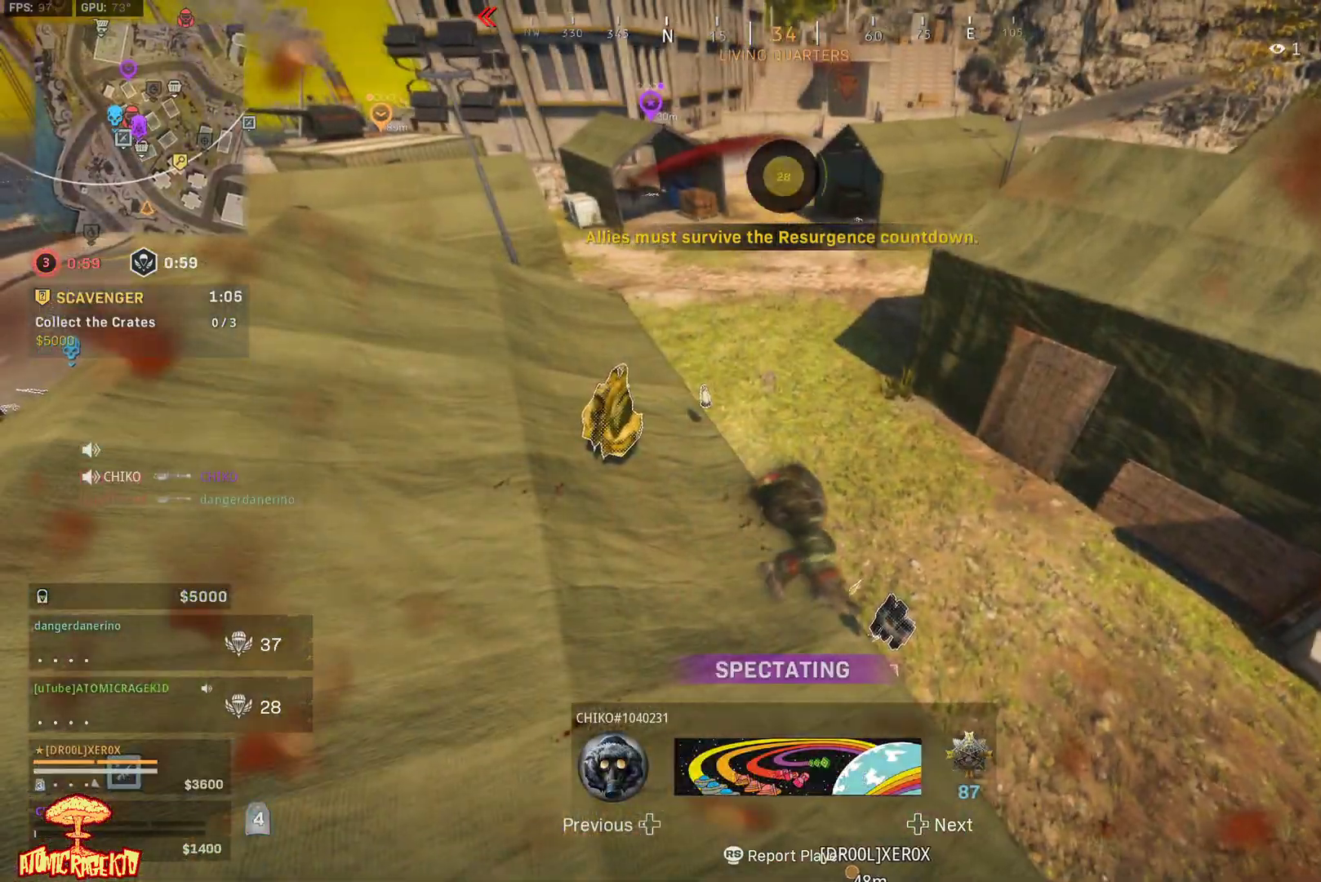
{"buttons": [], "left_stick": "center", "right_stick": "center", "events": [[117, "DPAD_RIGHT", "up"]]}